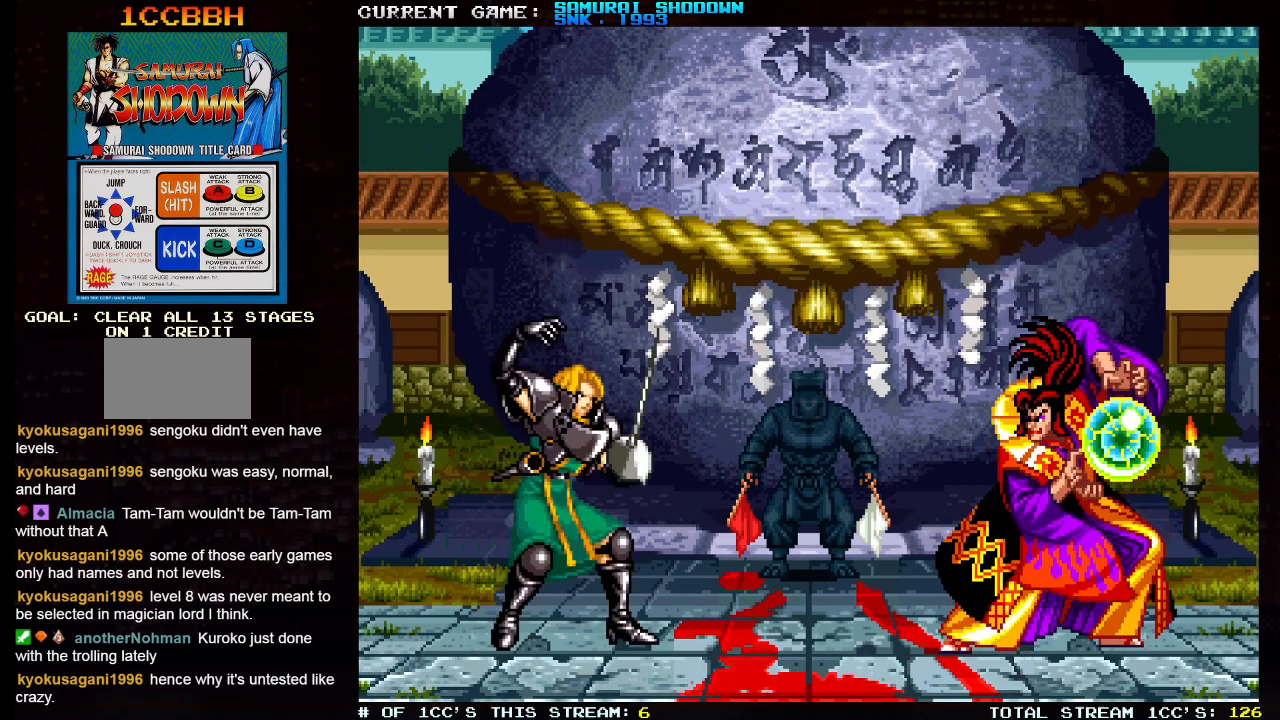
Gameplay with a controller (arcade stick); each line is a JSON object with the inputs held at the frame after it (dt_ms = milliseconds from this image to that frame). "events" lists button and stick changes between this image and that frame as [ms after this image, input, new state], when the widget could be followed in between. Not read: L3 R3.
{"dt_ms": 500, "buttons": [], "left_stick": "down-right", "events": [[150, "left_stick", "down"], [450, "left_stick", "down-right"]]}
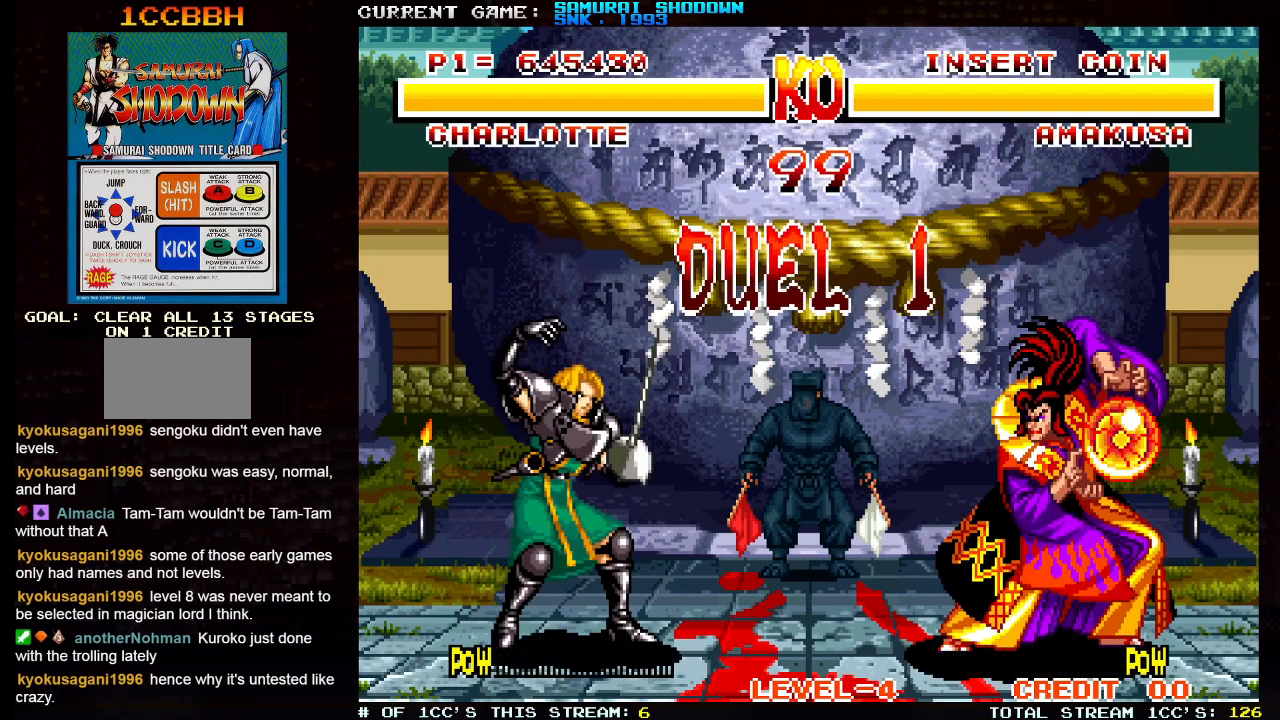
{"dt_ms": 500, "buttons": [], "left_stick": "center", "events": [[117, "left_stick", "center"]]}
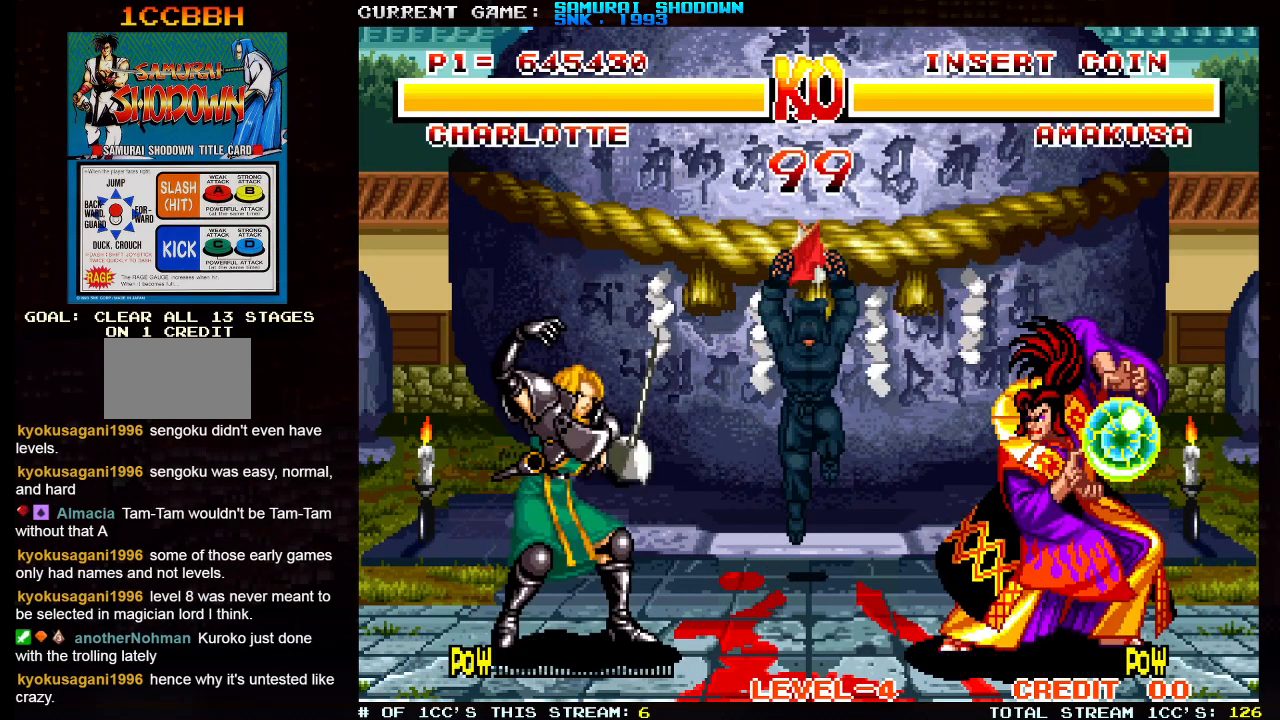
{"dt_ms": 500, "buttons": [], "left_stick": "center", "events": []}
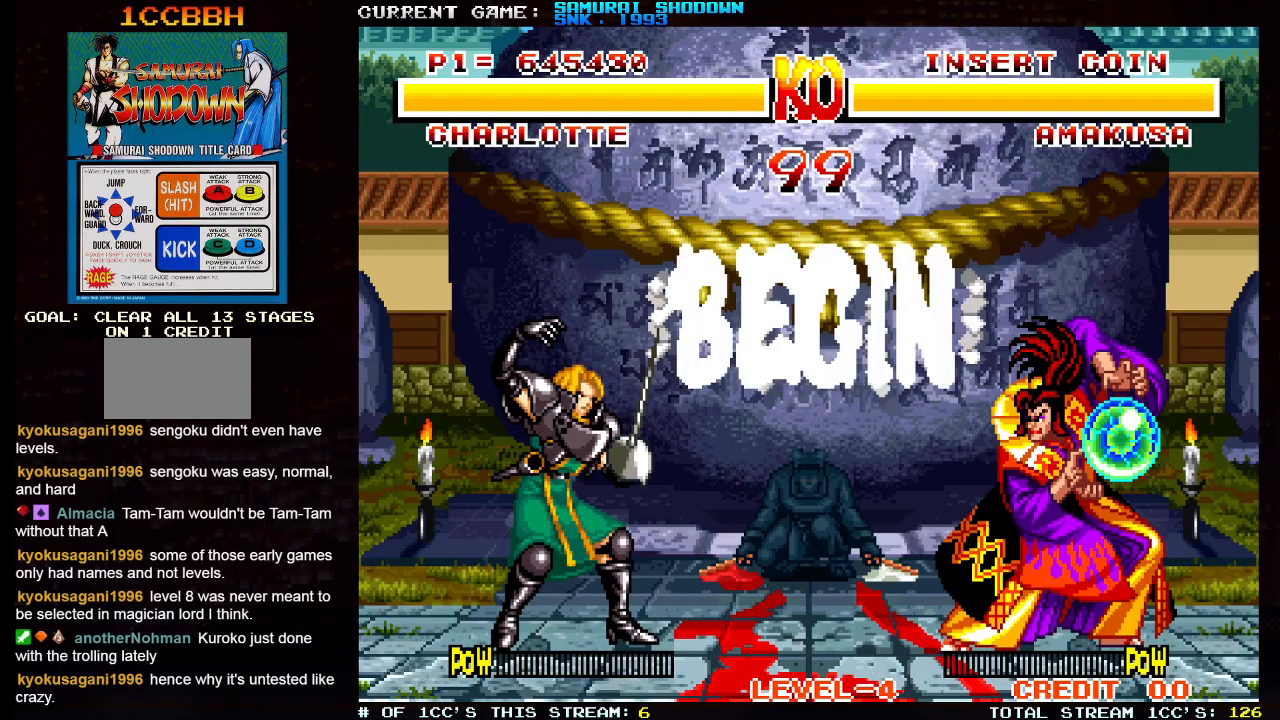
{"dt_ms": 500, "buttons": [], "left_stick": "left", "events": [[317, "left_stick", "left"]]}
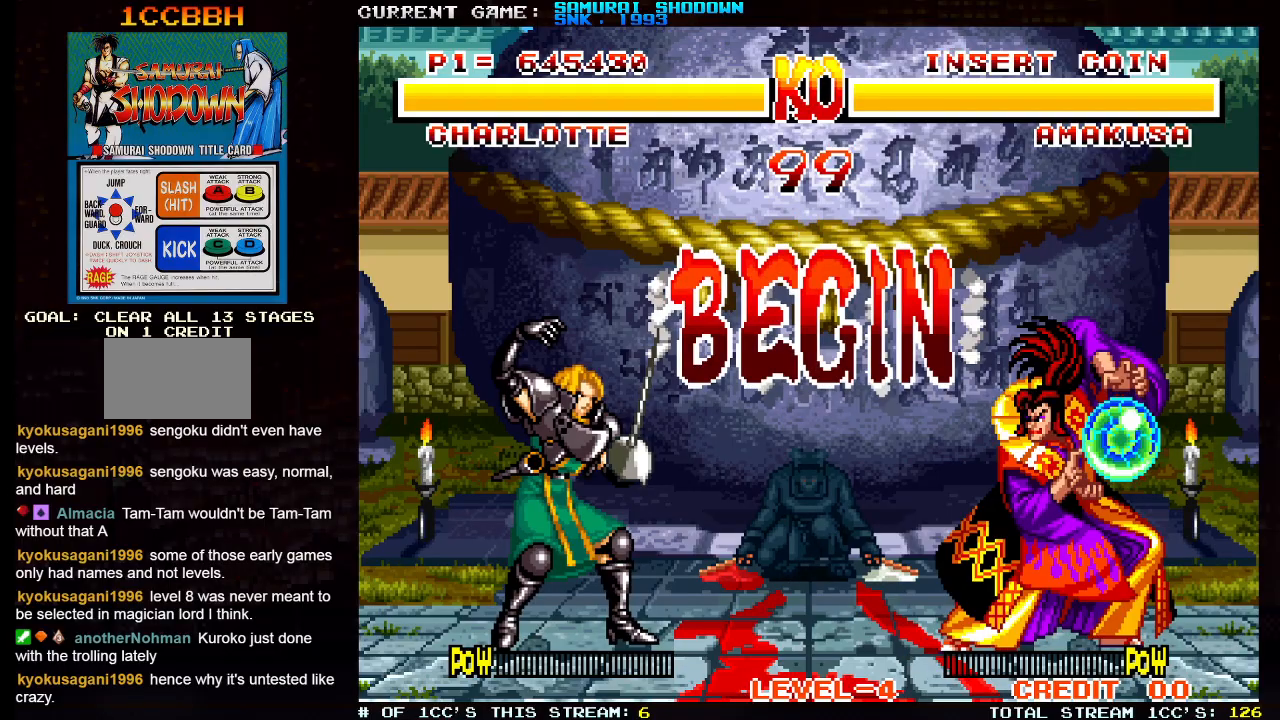
{"dt_ms": 500, "buttons": [], "left_stick": "left", "events": []}
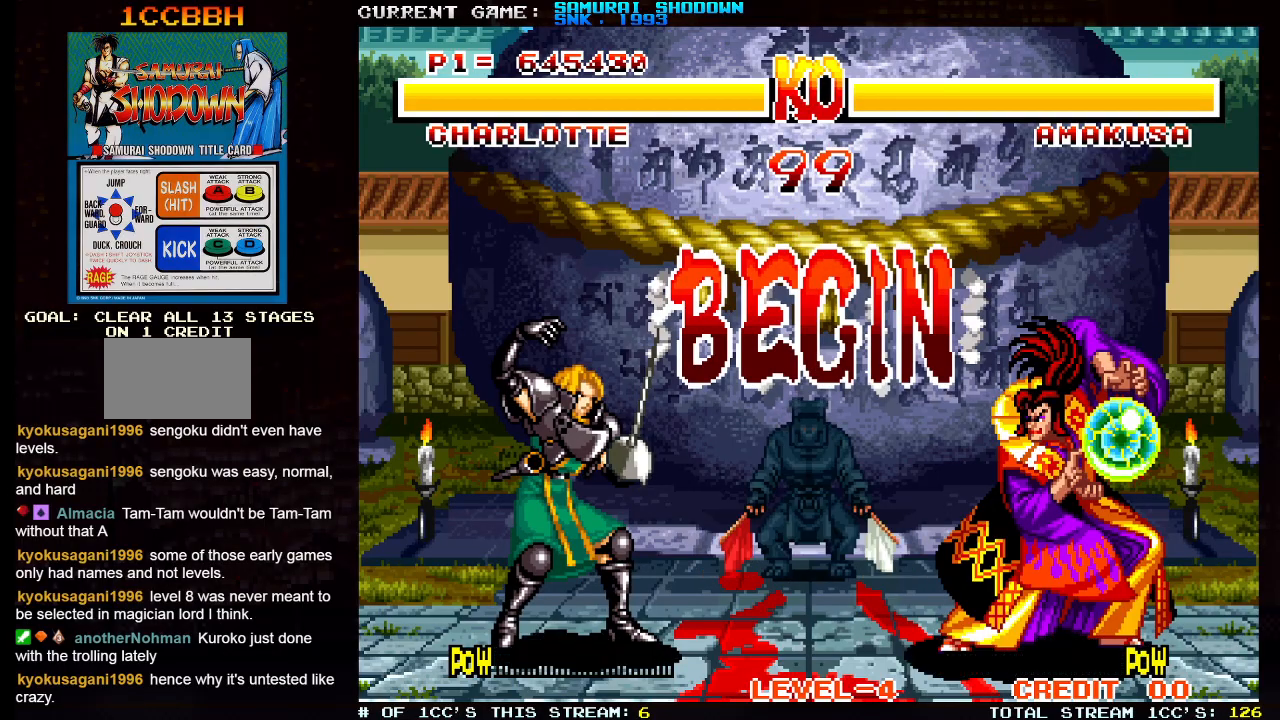
{"dt_ms": 500, "buttons": [], "left_stick": "left", "events": []}
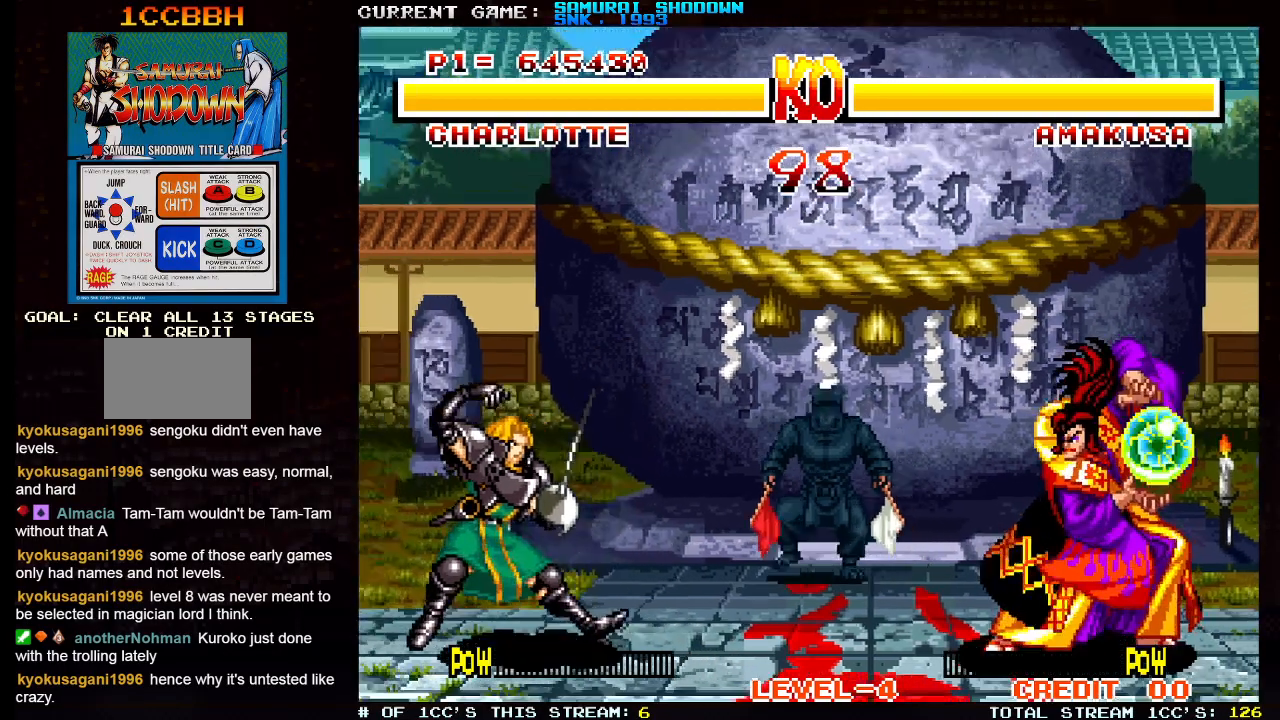
{"dt_ms": 500, "buttons": [], "left_stick": "right", "events": [[200, "left_stick", "center"], [283, "left_stick", "right"]]}
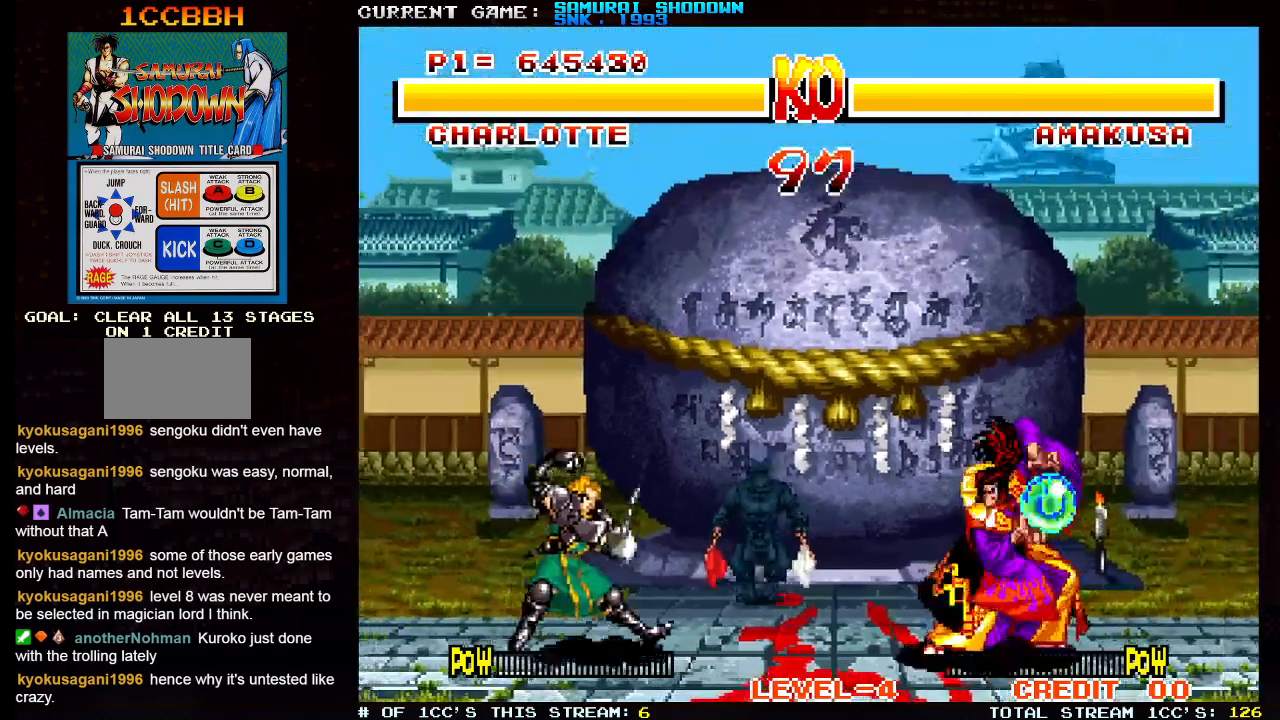
{"dt_ms": 500, "buttons": [], "left_stick": "left"}
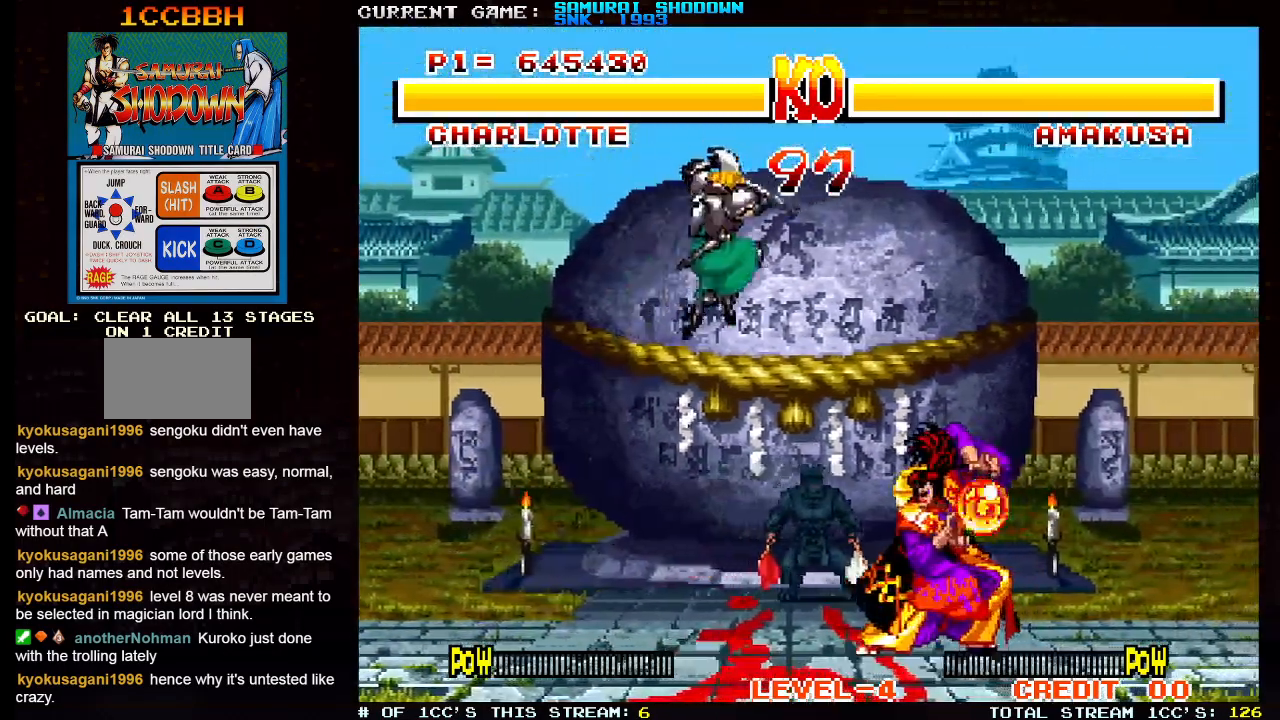
{"dt_ms": 500, "buttons": [], "left_stick": "center", "events": [[500, "left_stick", "center"]]}
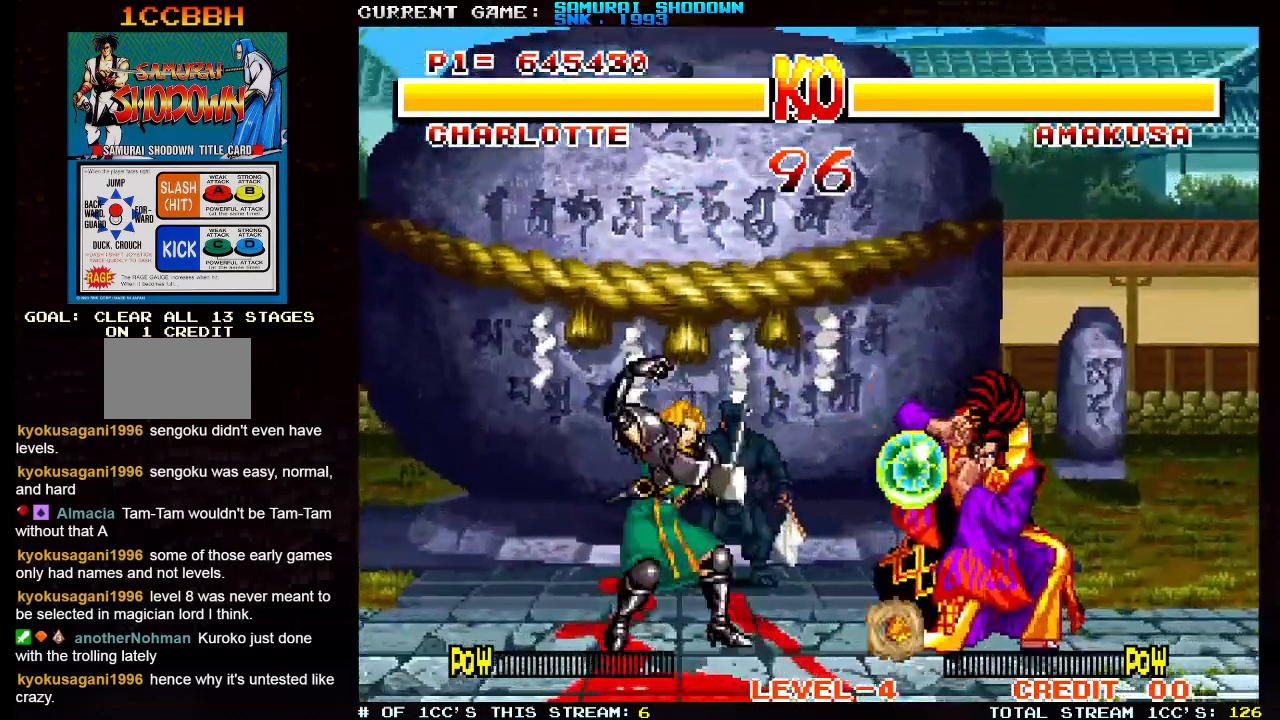
{"dt_ms": 500, "buttons": [], "left_stick": "left", "events": [[17, "left_stick", "right"], [67, "left_stick", "up-right"], [333, "left_stick", "center"], [433, "left_stick", "left"]]}
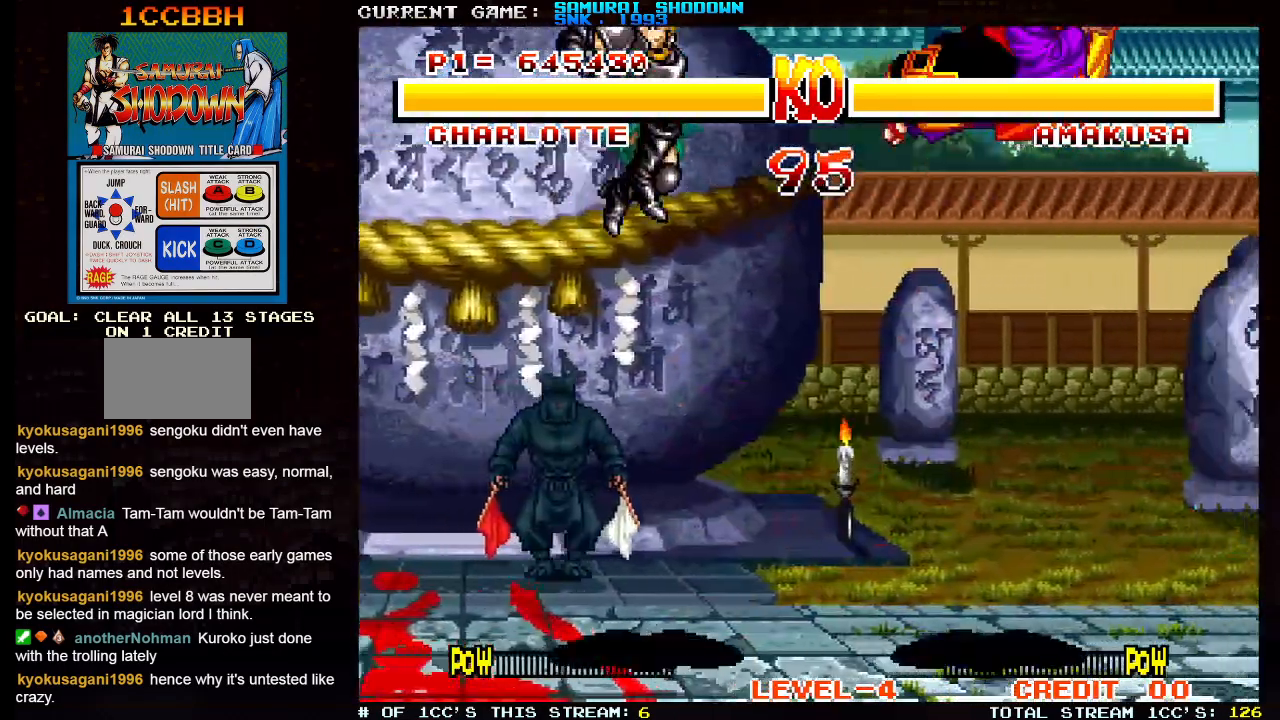
{"dt_ms": 500, "buttons": [], "left_stick": "up-right", "events": [[17, "left_stick", "center"], [167, "left_stick", "right"], [450, "left_stick", "up-right"]]}
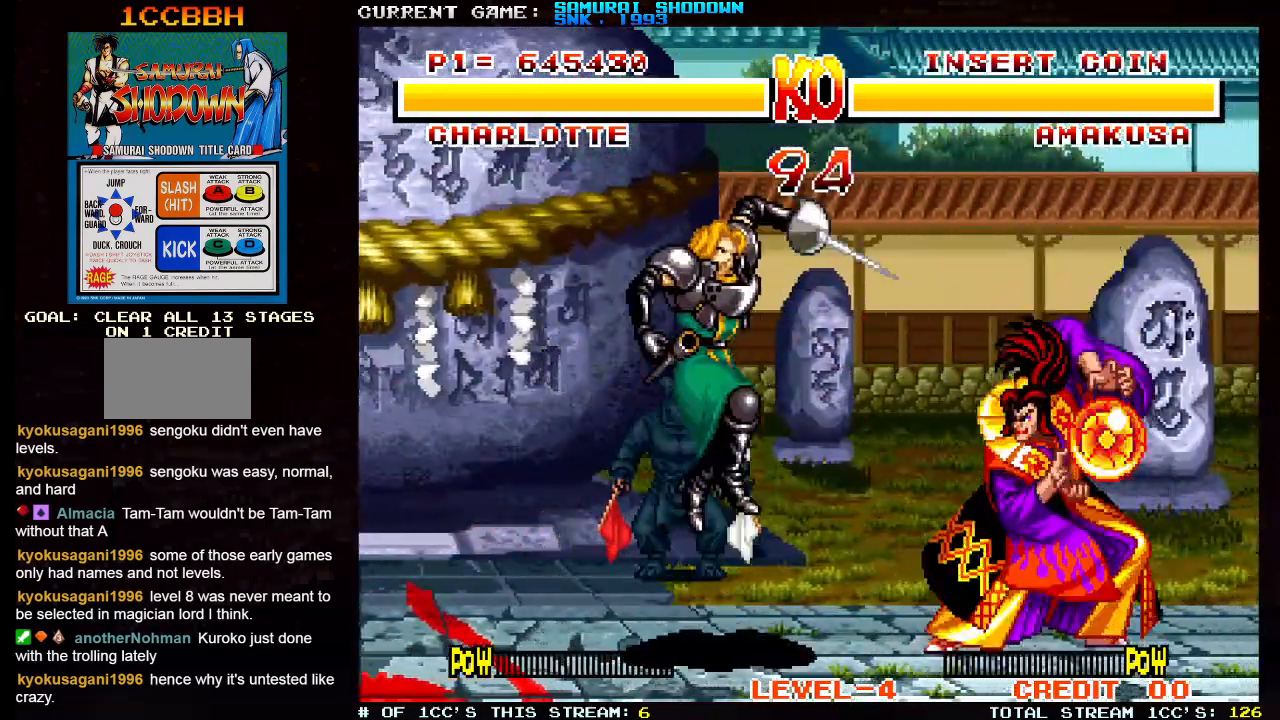
{"dt_ms": 1000, "buttons": [], "left_stick": "up-right"}
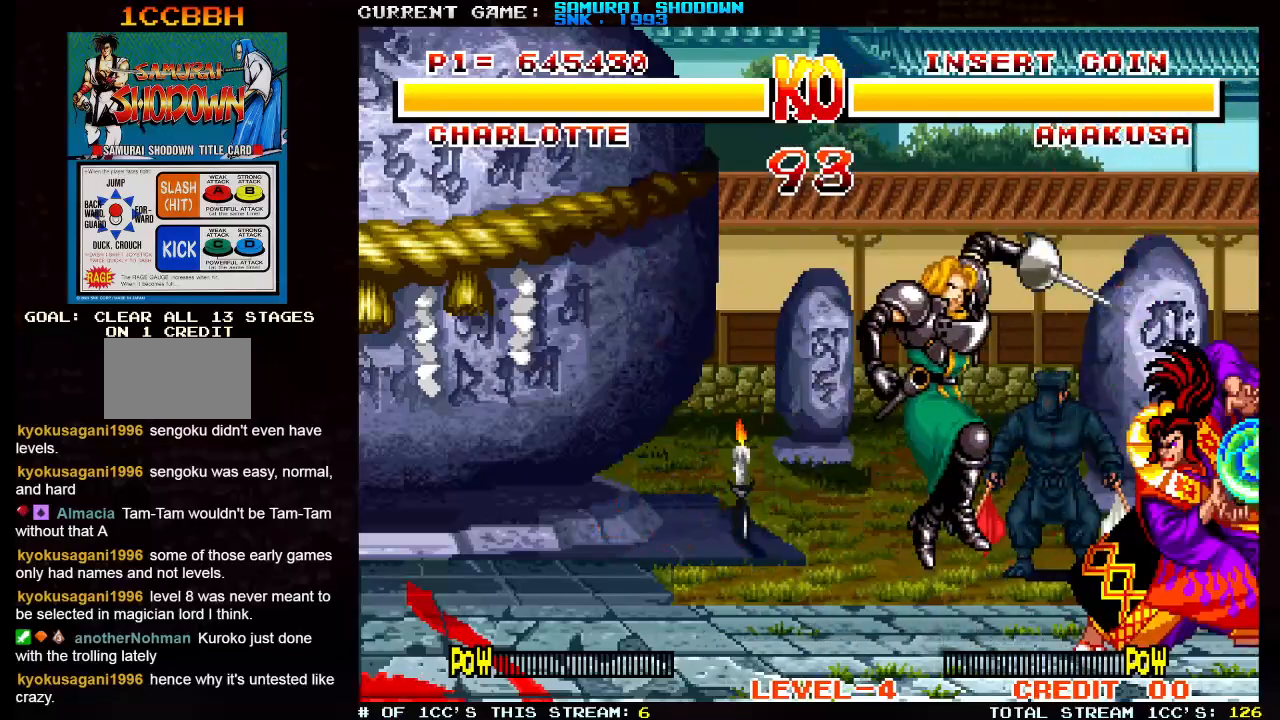
{"dt_ms": 500, "buttons": [], "left_stick": "left", "events": [[167, "left_stick", "center"], [233, "left_stick", "left"], [383, "SQUARE", "down"], [383, "TRIANGLE", "down"], [467, "TRIANGLE", "up"], [483, "SQUARE", "up"]]}
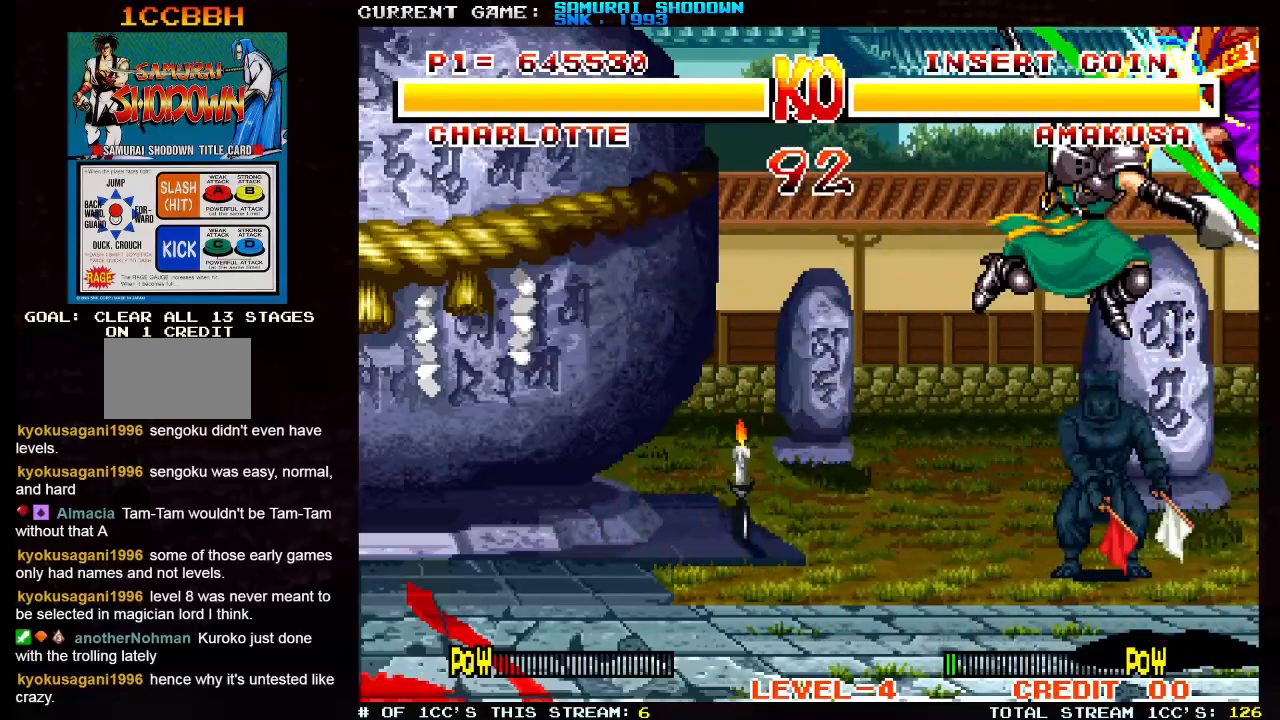
{"dt_ms": 500, "buttons": [], "left_stick": "left", "events": []}
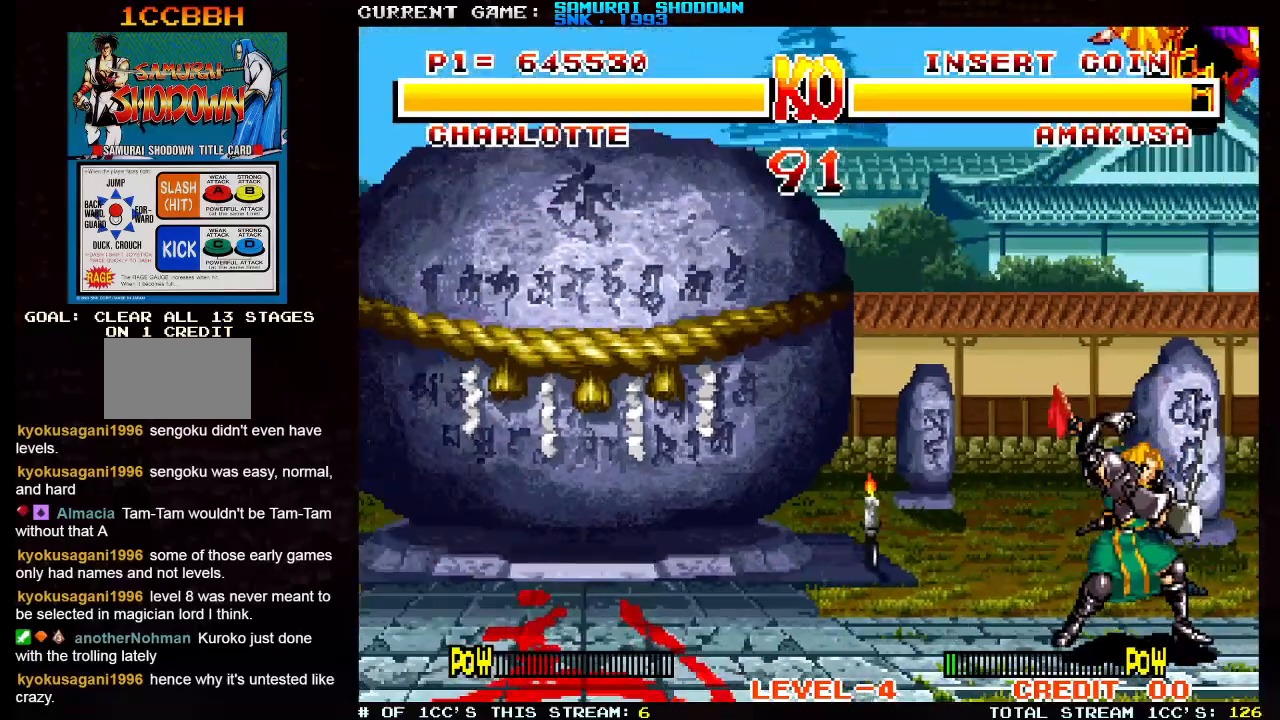
{"dt_ms": 500, "buttons": [], "left_stick": "center", "events": [[133, "left_stick", "center"], [217, "left_stick", "up-right"], [483, "left_stick", "center"]]}
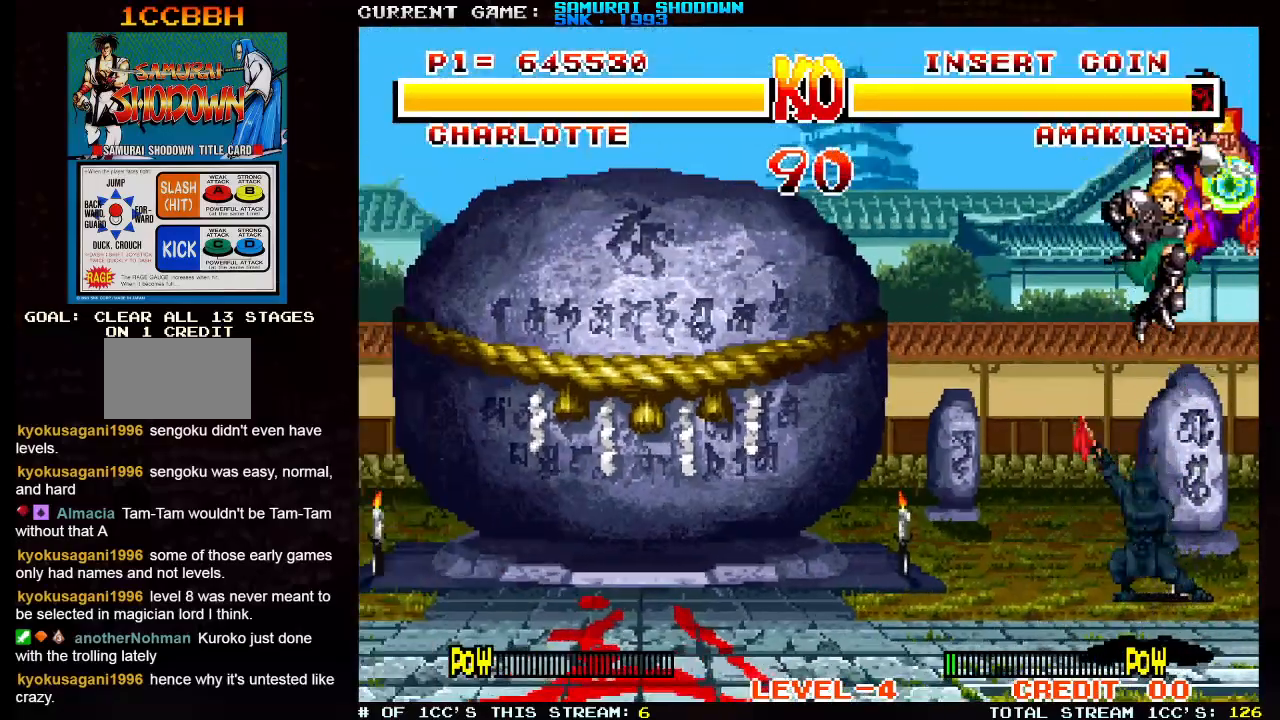
{"dt_ms": 500, "buttons": [], "left_stick": "up-right"}
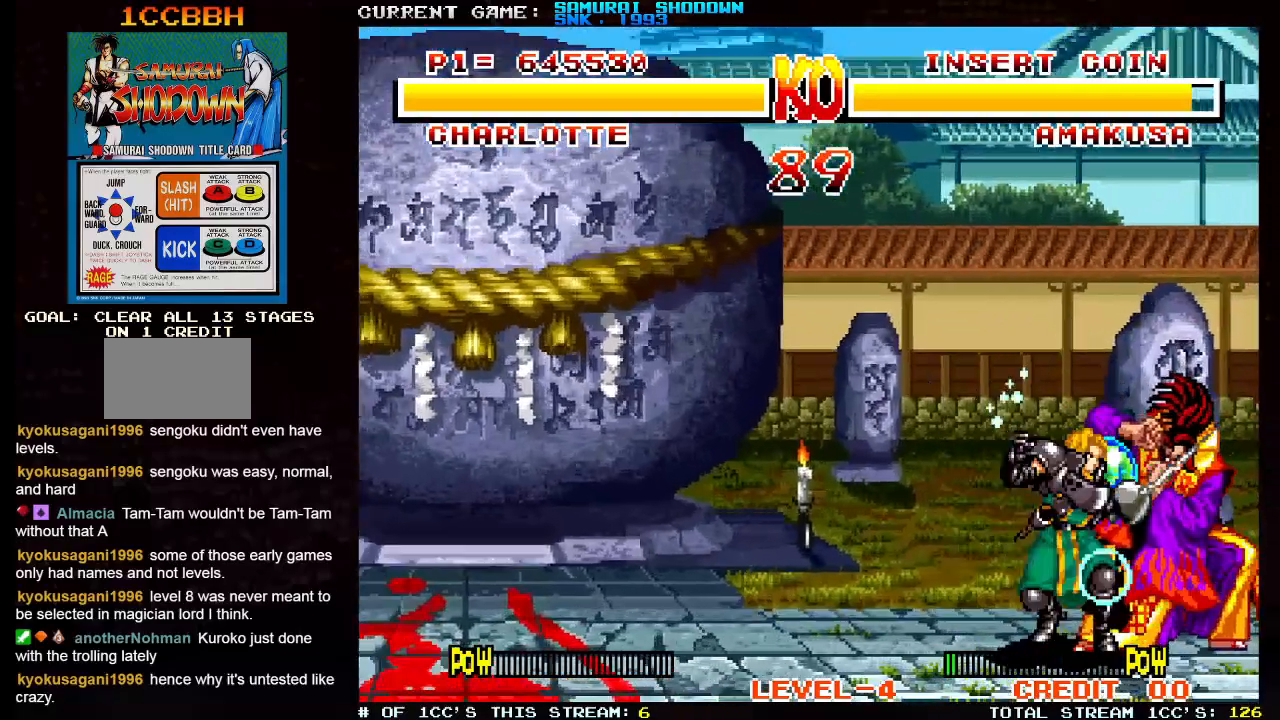
{"dt_ms": 500, "buttons": ["SQUARE", "TRIANGLE"], "left_stick": "up-right", "events": [[500, "SQUARE", "down"], [500, "TRIANGLE", "down"]]}
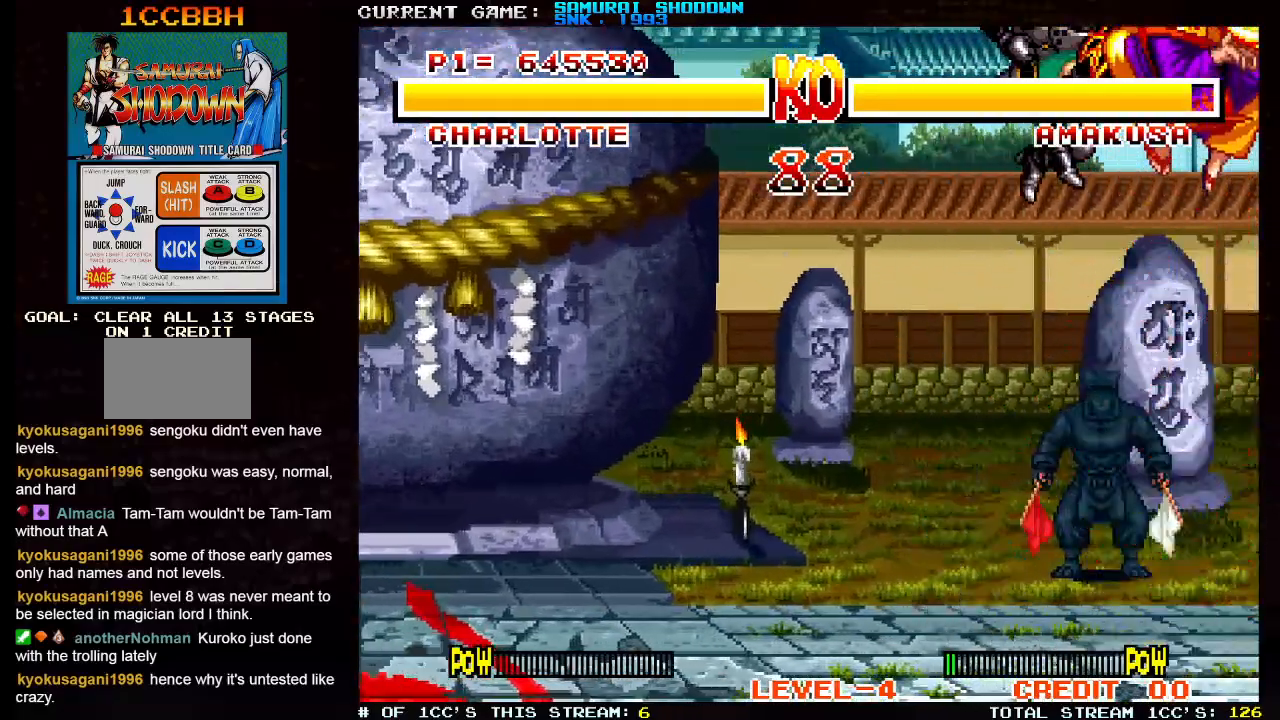
{"dt_ms": 500, "buttons": [], "left_stick": "left", "events": [[33, "left_stick", "left"], [117, "SQUARE", "up"], [117, "TRIANGLE", "up"]]}
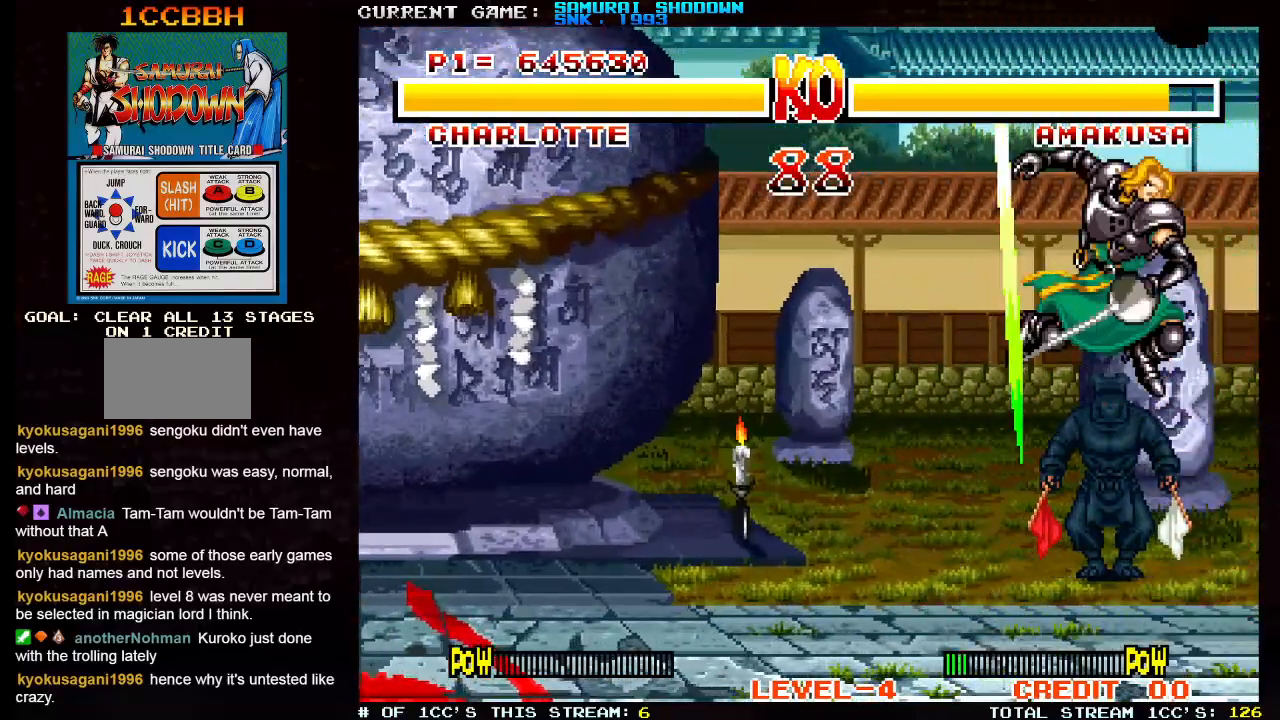
{"dt_ms": 500, "buttons": [], "left_stick": "up-right", "events": [[417, "left_stick", "right"], [467, "left_stick", "up-right"]]}
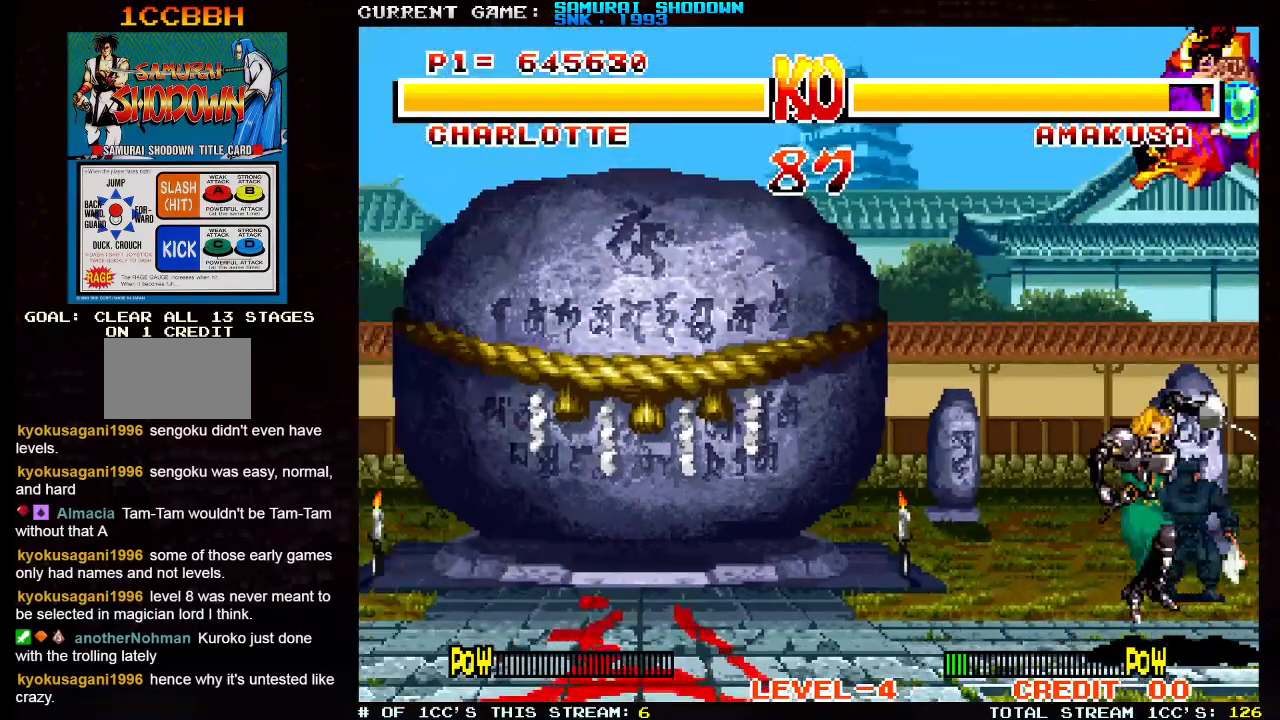
{"dt_ms": 500, "buttons": ["SQUARE", "TRIANGLE"], "left_stick": "left", "events": [[200, "left_stick", "center"], [267, "left_stick", "left"], [433, "SQUARE", "down"], [433, "TRIANGLE", "down"]]}
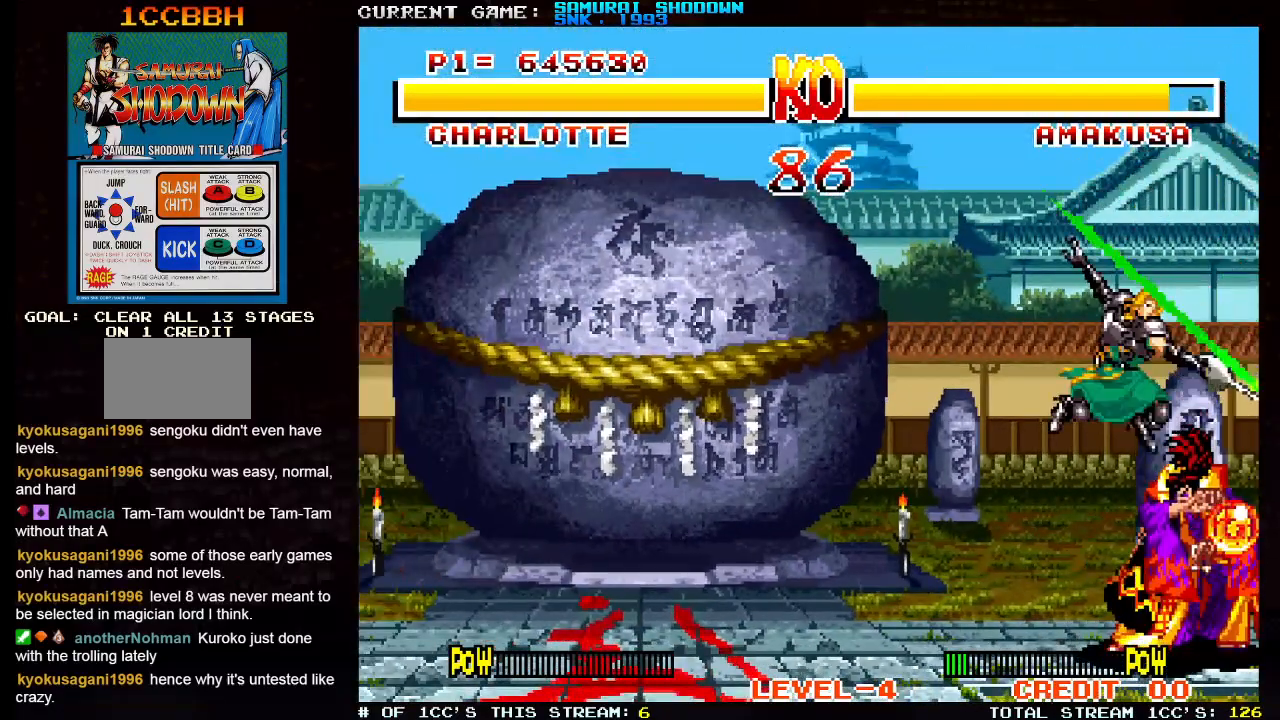
{"dt_ms": 1000, "buttons": [], "left_stick": "left"}
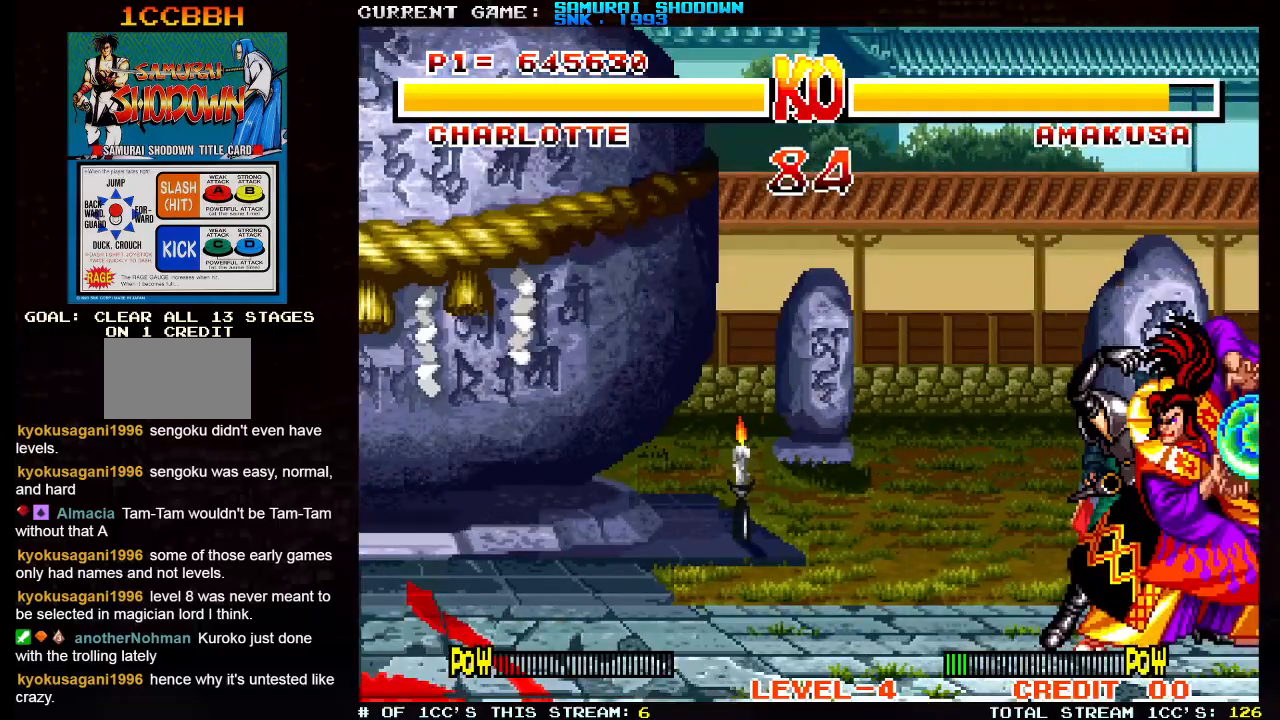
{"dt_ms": 500, "buttons": [], "left_stick": "left", "events": [[17, "left_stick", "up-left"], [300, "SQUARE", "down"], [300, "TRIANGLE", "down"], [333, "left_stick", "left"], [400, "SQUARE", "up"], [400, "TRIANGLE", "up"]]}
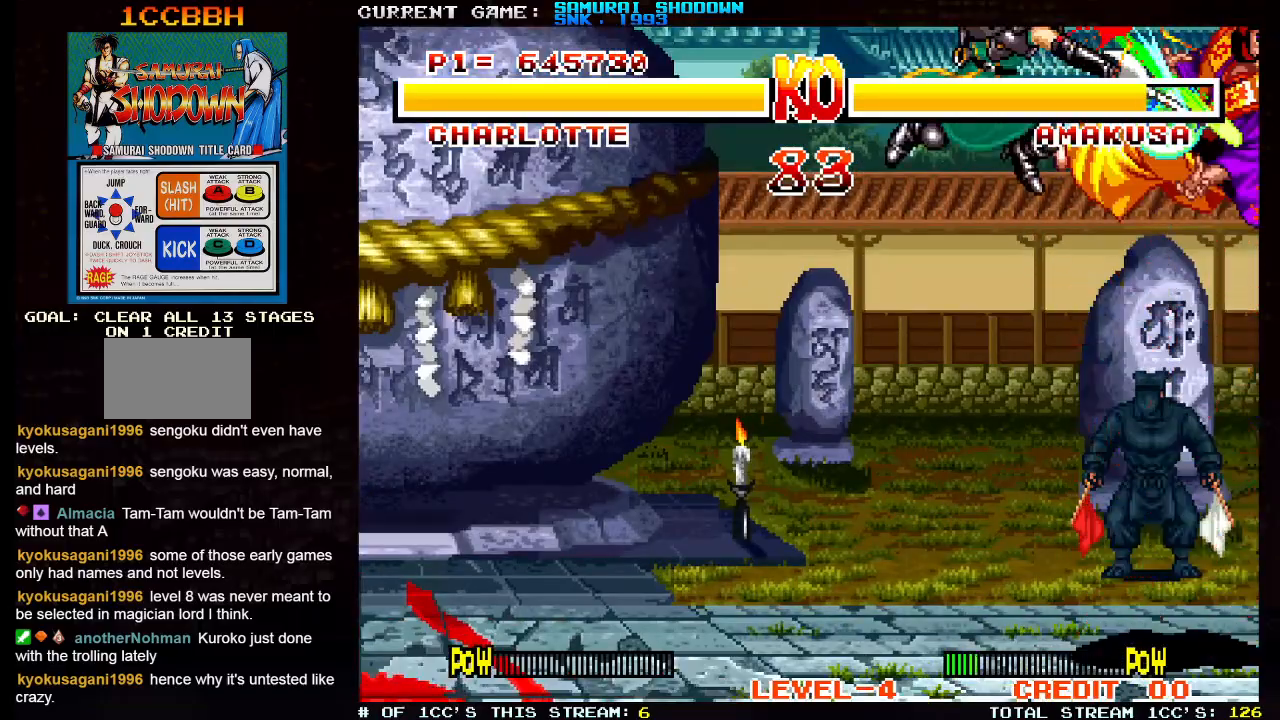
{"dt_ms": 500, "buttons": [], "left_stick": "right", "events": [[283, "left_stick", "center"], [500, "left_stick", "right"]]}
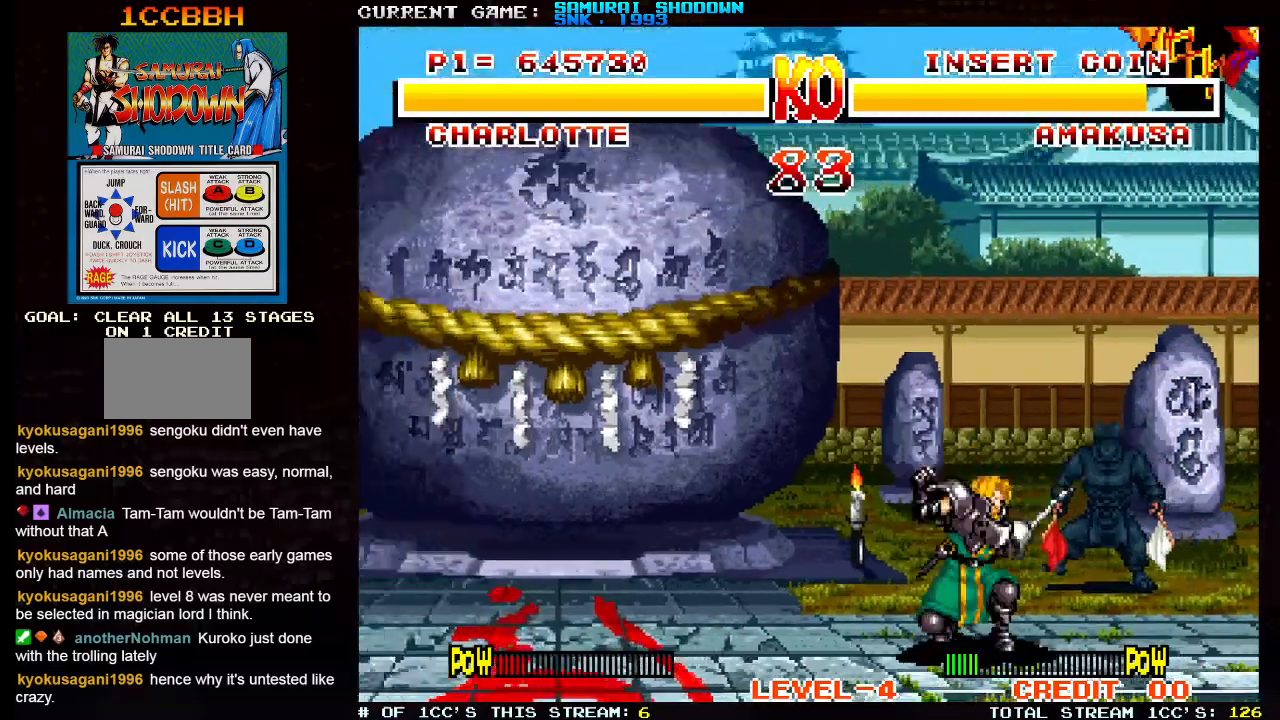
{"dt_ms": 500, "buttons": [], "left_stick": "left", "events": [[200, "left_stick", "up-right"], [433, "left_stick", "center"], [500, "left_stick", "left"]]}
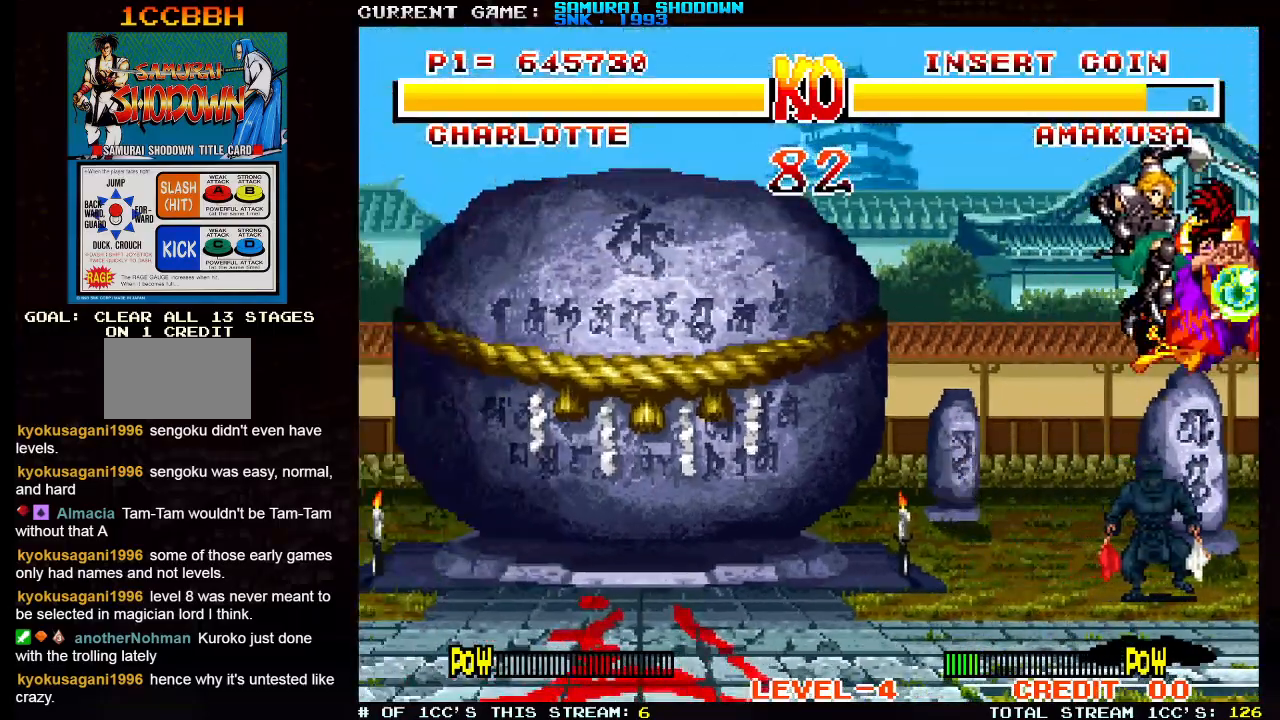
{"dt_ms": 500, "buttons": [], "left_stick": "up-right", "events": [[167, "SQUARE", "down"], [167, "TRIANGLE", "down"], [250, "TRIANGLE", "up"], [267, "SQUARE", "up"], [317, "left_stick", "center"], [400, "left_stick", "right"], [467, "left_stick", "up-right"]]}
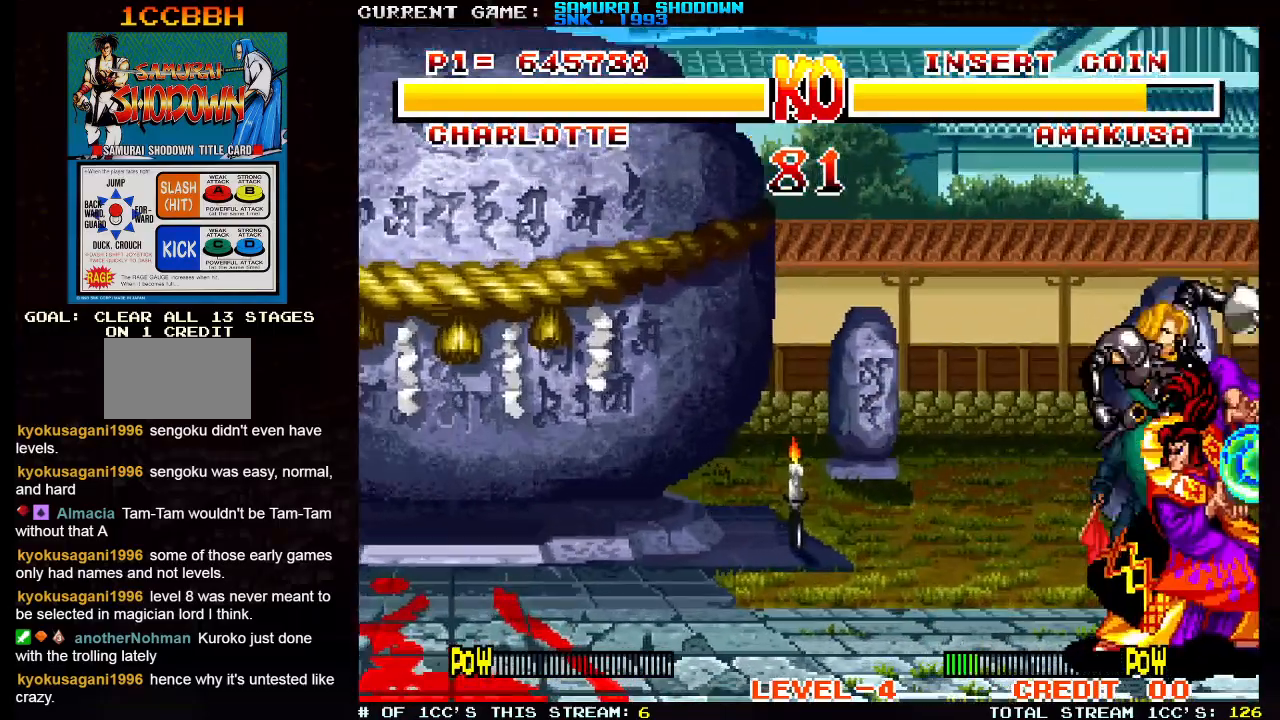
{"dt_ms": 500, "buttons": [], "left_stick": "right", "events": [[333, "SQUARE", "down"], [333, "TRIANGLE", "down"], [333, "left_stick", "right"], [417, "TRIANGLE", "up"], [433, "SQUARE", "up"]]}
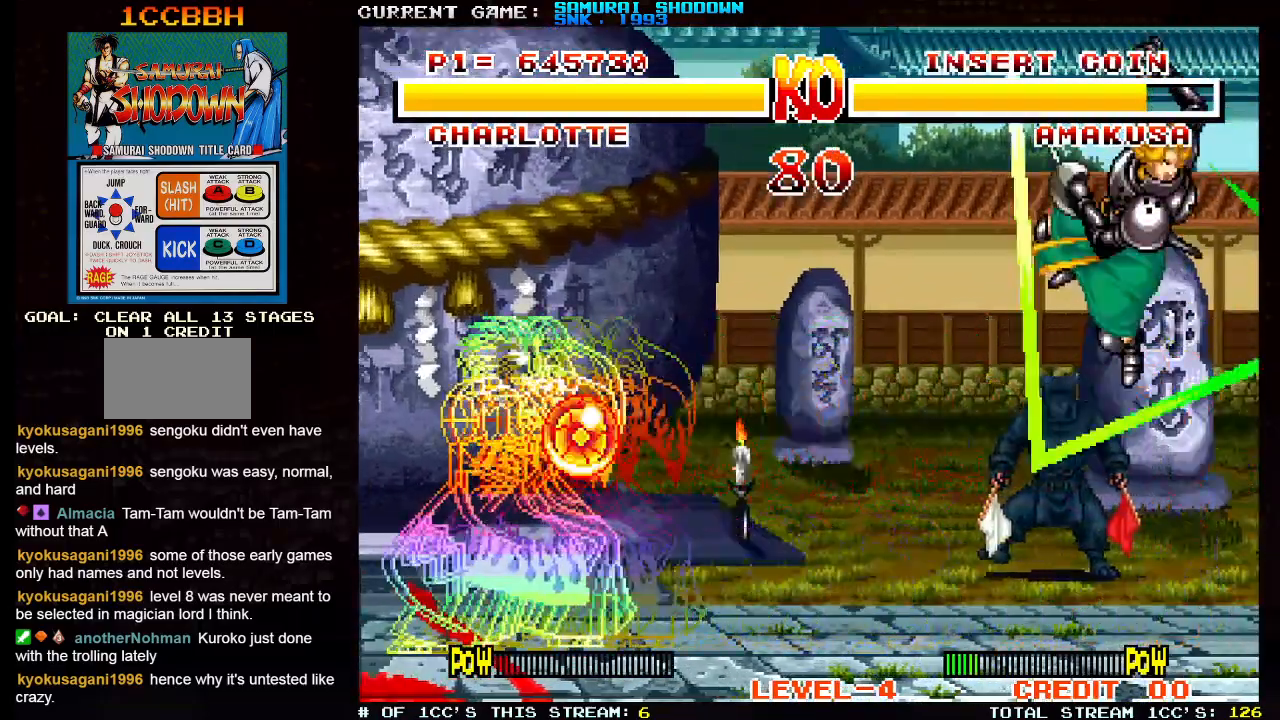
{"dt_ms": 500, "buttons": [], "left_stick": "right", "events": [[100, "left_stick", "center"], [267, "left_stick", "up-left"], [400, "left_stick", "right"]]}